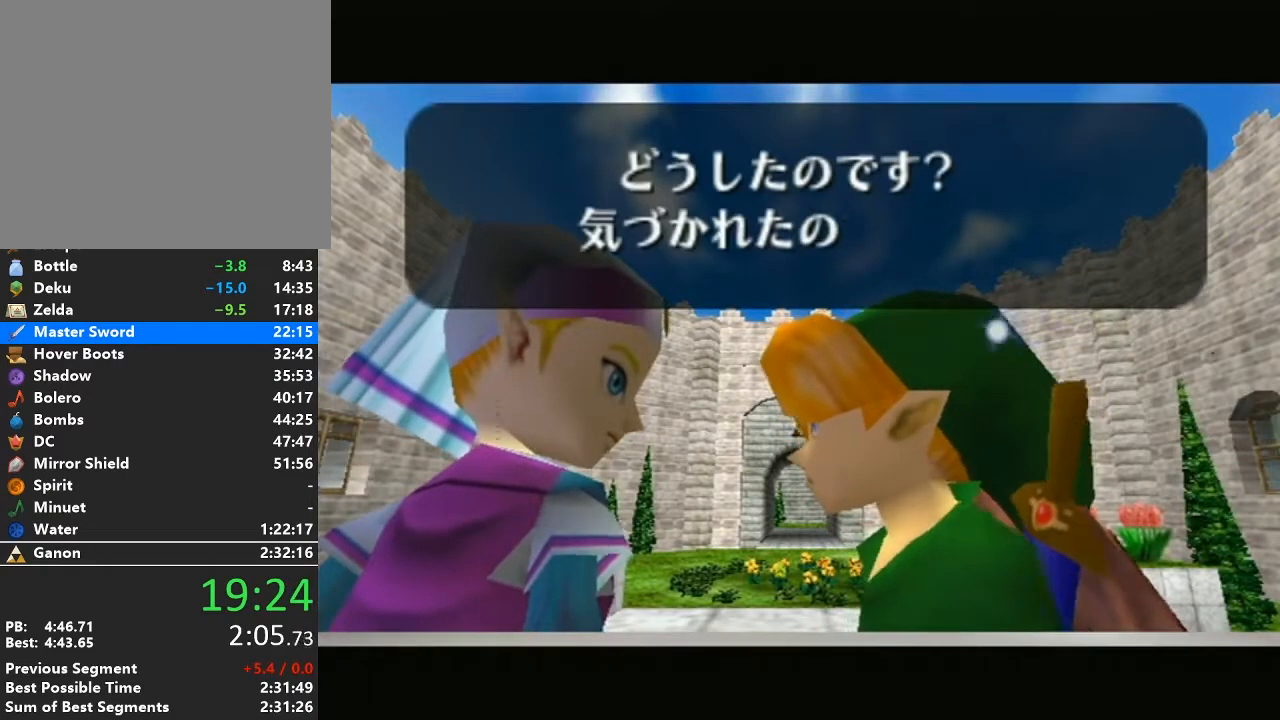
Gameplay with a controller (Nintendo layout); each line is a JSON object with the inputs held at the frame after it. "events" lists button and stick changes between this image and that frame as [ms after this image, input, new state], when the widget could be followed in between. Not read: L3 R3.
{"buttons": [], "left_stick": "center", "right_stick": "center", "events": [[33, "A", "down"], [50, "A", "up"], [83, "B", "down"], [117, "B", "up"], [150, "A", "down"], [183, "A", "up"], [217, "B", "down"], [267, "A", "down"], [267, "B", "up"], [367, "A", "up"], [367, "B", "down"], [433, "A", "down"], [433, "B", "up"], [500, "A", "up"]]}
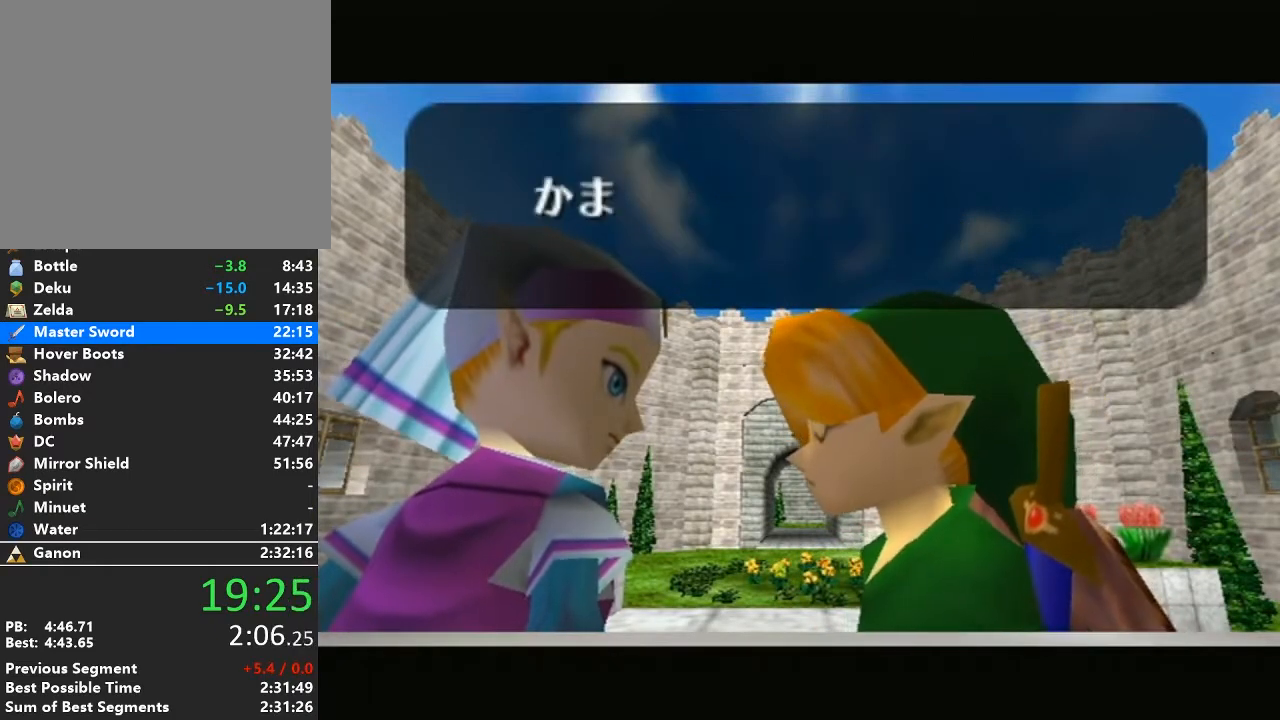
{"buttons": [], "left_stick": "center", "right_stick": "center", "events": [[17, "B", "down"], [83, "A", "down"], [83, "B", "up"], [150, "A", "up"], [150, "B", "down"], [233, "A", "down"], [233, "B", "up"], [300, "A", "up"], [333, "B", "down"], [367, "B", "up"], [400, "A", "down"], [467, "A", "up"], [467, "B", "down"], [483, "B", "up"]]}
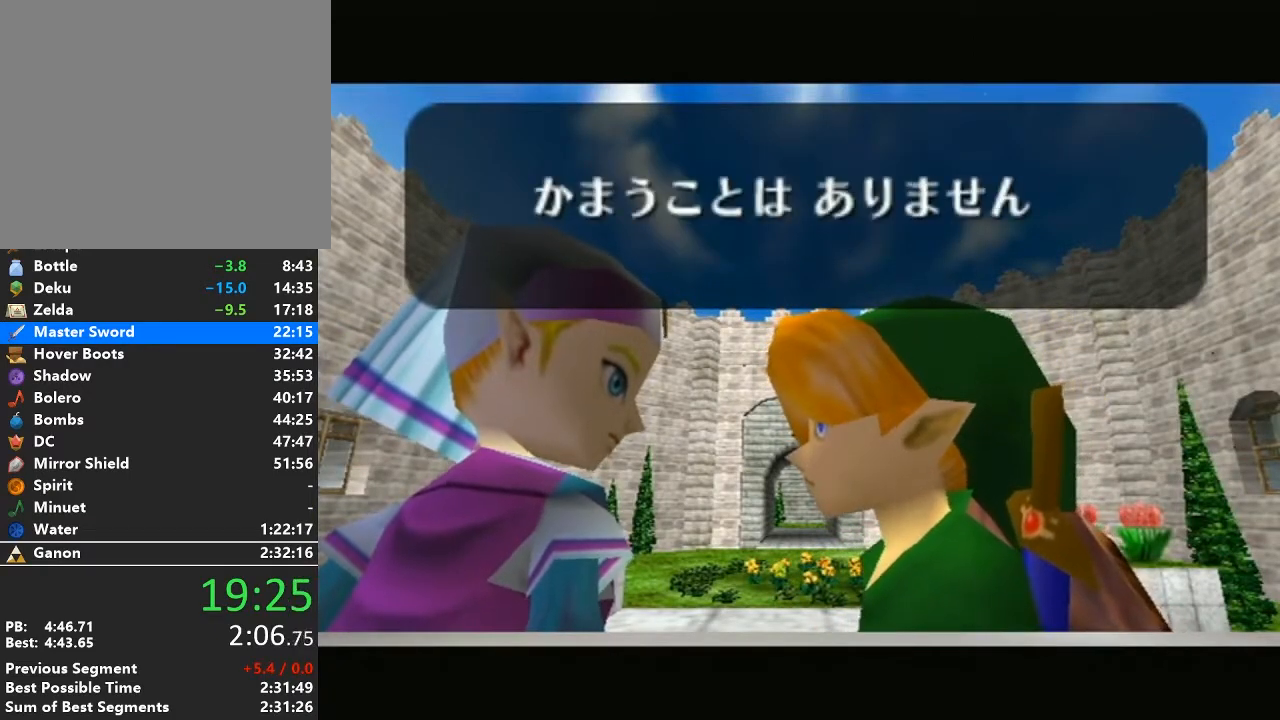
{"buttons": ["A"], "left_stick": "center", "right_stick": "center", "events": [[33, "A", "down"], [83, "A", "up"], [117, "B", "down"], [167, "A", "down"], [167, "B", "up"], [233, "A", "up"], [250, "B", "down"], [317, "B", "up"], [350, "A", "down"], [383, "A", "up"], [417, "B", "down"], [450, "B", "up"], [483, "A", "down"]]}
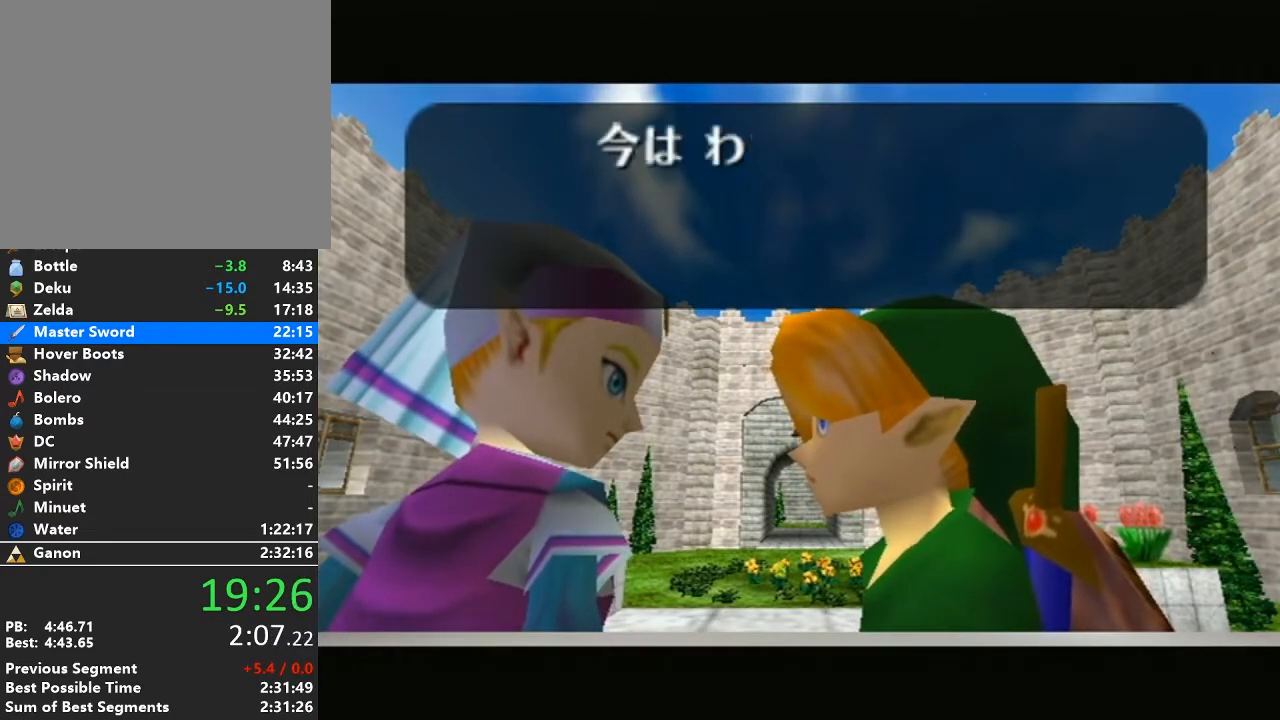
{"buttons": [], "left_stick": "center", "right_stick": "center", "events": [[33, "A", "up"], [67, "B", "down"], [133, "A", "down"], [133, "B", "up"], [200, "A", "up"], [217, "B", "down"], [267, "B", "up"], [283, "A", "down"], [350, "A", "up"], [383, "B", "down"], [417, "B", "up"], [450, "A", "down"], [500, "A", "up"]]}
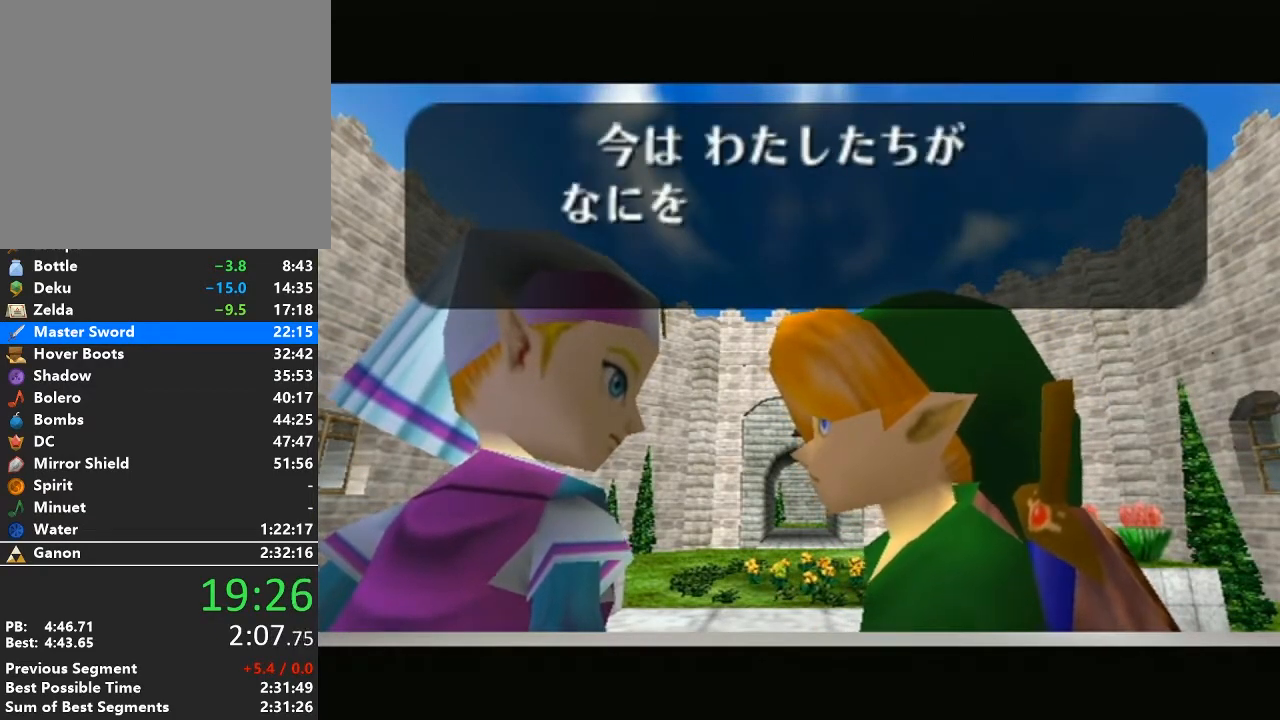
{"buttons": ["B"], "left_stick": "center", "right_stick": "center", "events": [[33, "B", "down"], [100, "B", "up"], [133, "A", "down"], [167, "A", "up"], [200, "B", "down"], [250, "A", "down"], [250, "B", "up"], [317, "A", "up"], [317, "B", "down"], [383, "B", "up"], [417, "A", "down"], [467, "A", "up"], [467, "B", "down"]]}
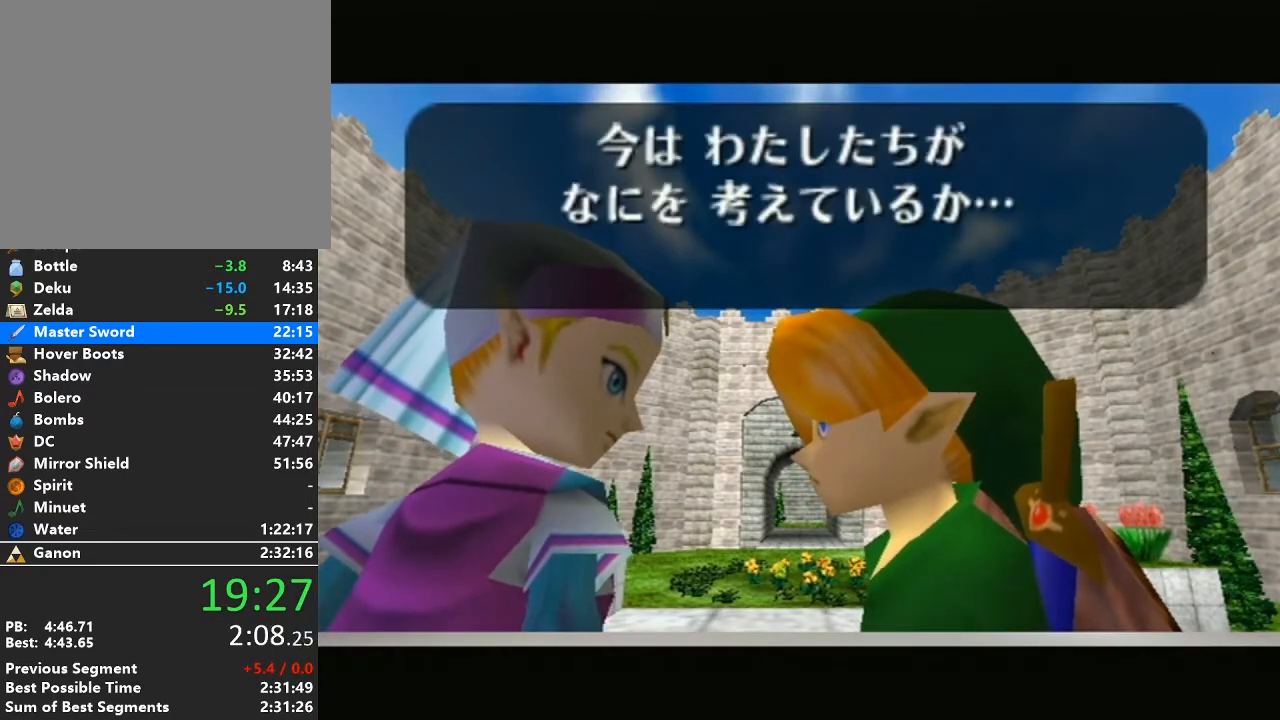
{"buttons": ["B"], "left_stick": "center", "right_stick": "center", "events": [[67, "A", "down"], [67, "B", "up"], [133, "A", "up"], [167, "B", "down"], [217, "B", "up"], [250, "A", "down"], [317, "A", "up"], [350, "B", "down"], [417, "A", "down"], [417, "B", "up"], [483, "A", "up"], [483, "B", "down"]]}
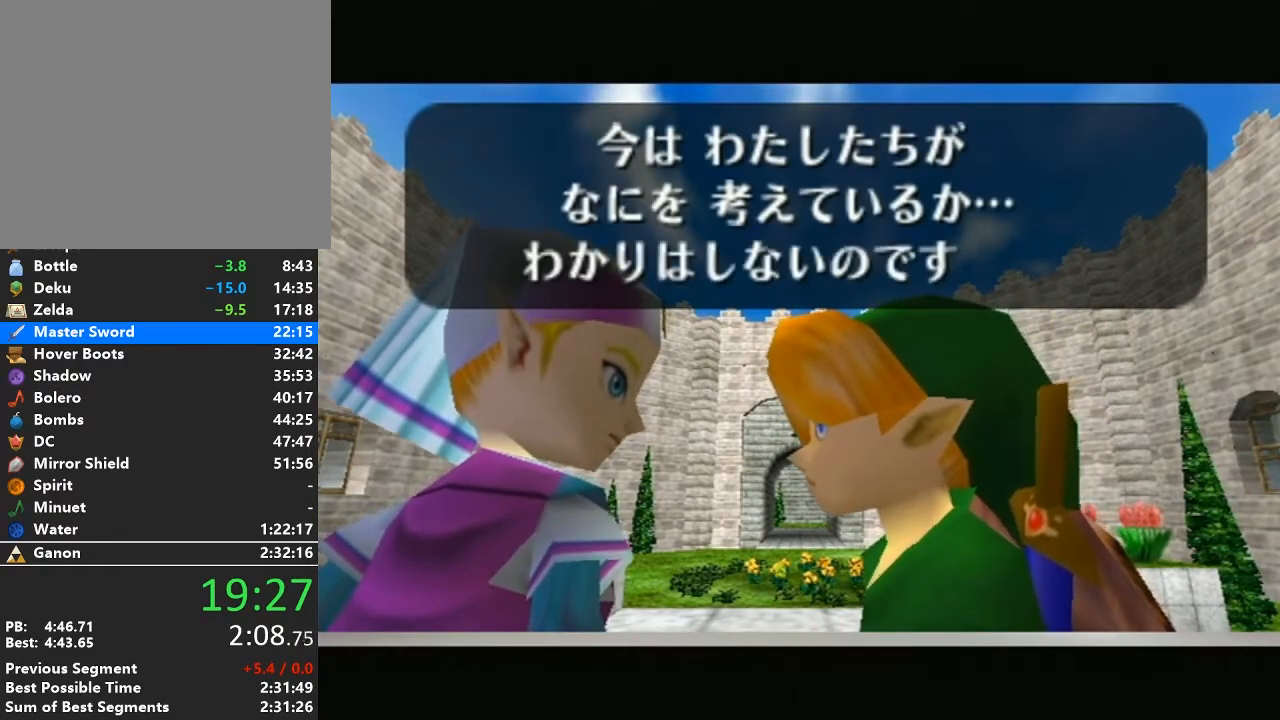
{"buttons": [], "left_stick": "center", "right_stick": "center", "events": [[67, "B", "up"], [100, "A", "down"], [133, "A", "up"], [167, "B", "down"], [233, "A", "down"], [233, "B", "up"], [283, "A", "up"], [317, "B", "down"], [383, "A", "down"], [383, "B", "up"], [450, "A", "up"]]}
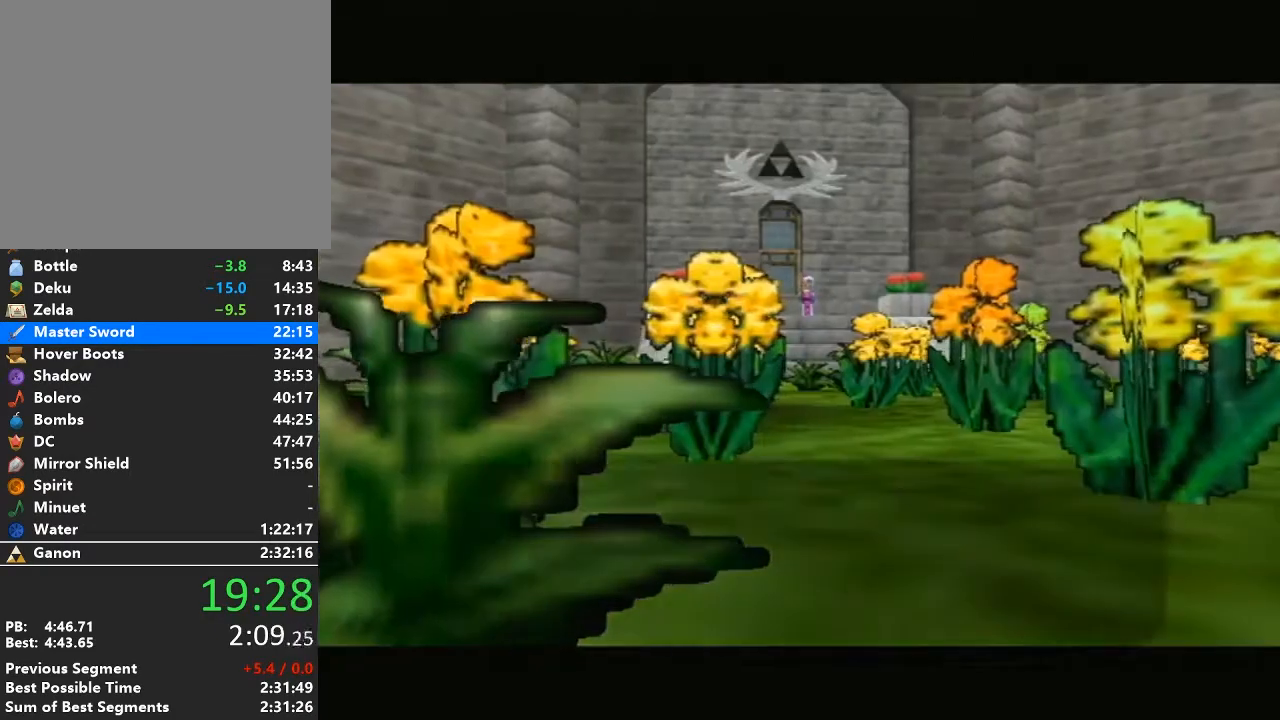
{"buttons": [], "left_stick": "center", "right_stick": "center", "events": [[200, "A", "down"], [283, "A", "up"], [317, "B", "down"], [350, "B", "up"], [383, "A", "down"], [450, "A", "up"], [450, "B", "down"], [500, "B", "up"]]}
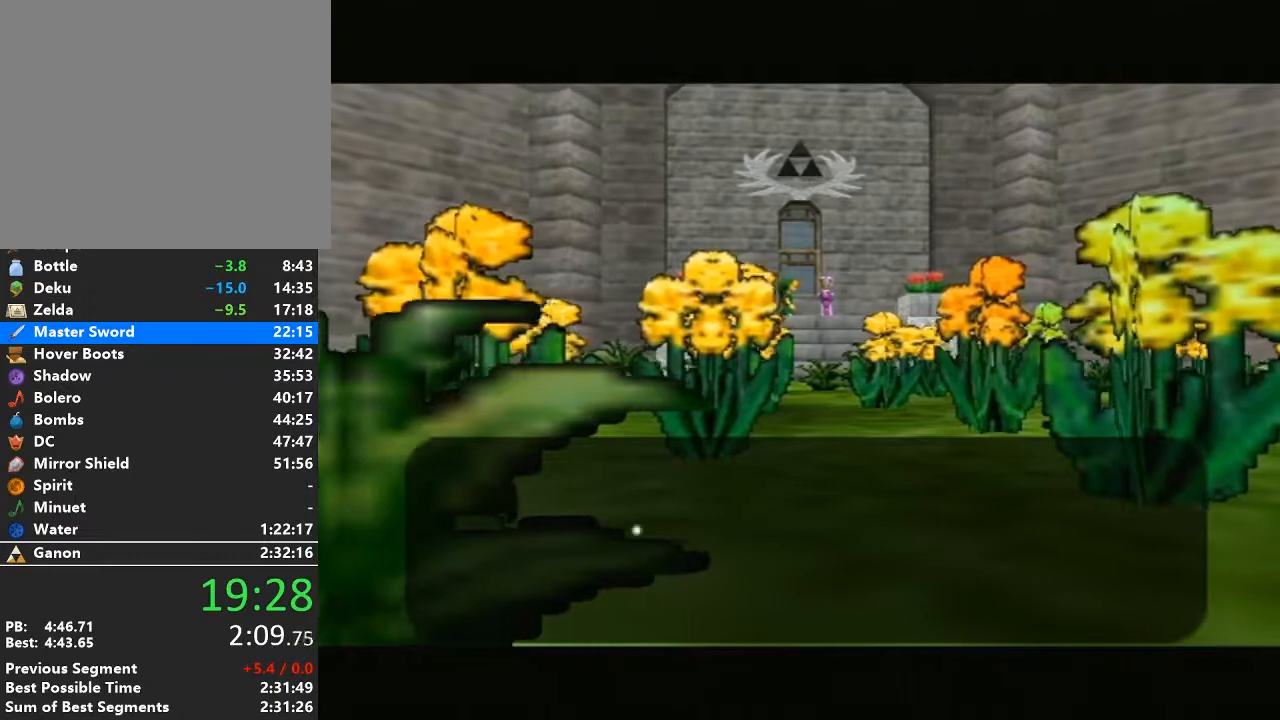
{"buttons": ["A"], "left_stick": "center", "right_stick": "center", "events": [[33, "A", "down"], [100, "A", "up"], [100, "B", "down"], [167, "A", "down"], [167, "B", "up"], [250, "A", "up"], [283, "B", "down"], [317, "B", "up"], [350, "A", "down"], [417, "A", "up"], [417, "B", "down"], [467, "B", "up"], [500, "A", "down"]]}
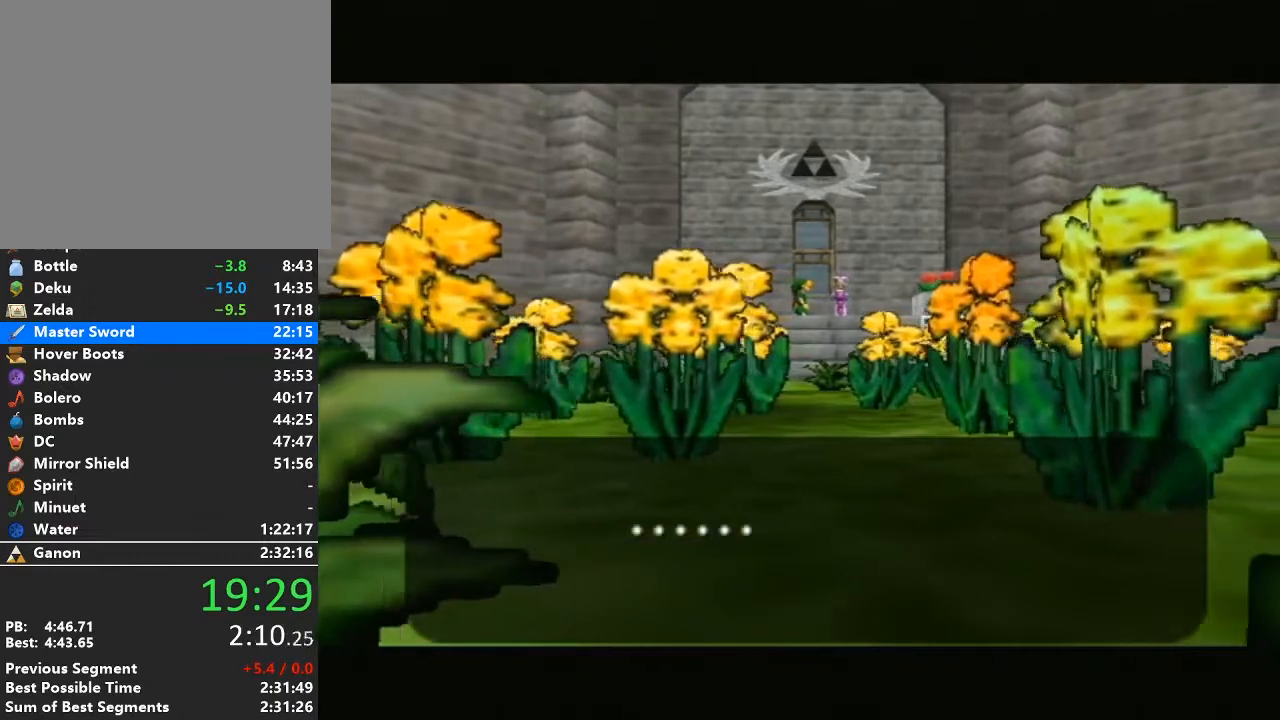
{"buttons": ["A"], "left_stick": "center", "right_stick": "center", "events": [[67, "A", "up"], [67, "B", "down"], [133, "B", "up"], [167, "A", "down"], [233, "A", "up"], [250, "B", "down"], [283, "B", "up"], [350, "A", "down"], [383, "A", "up"], [383, "B", "down"], [450, "B", "up"], [500, "A", "down"]]}
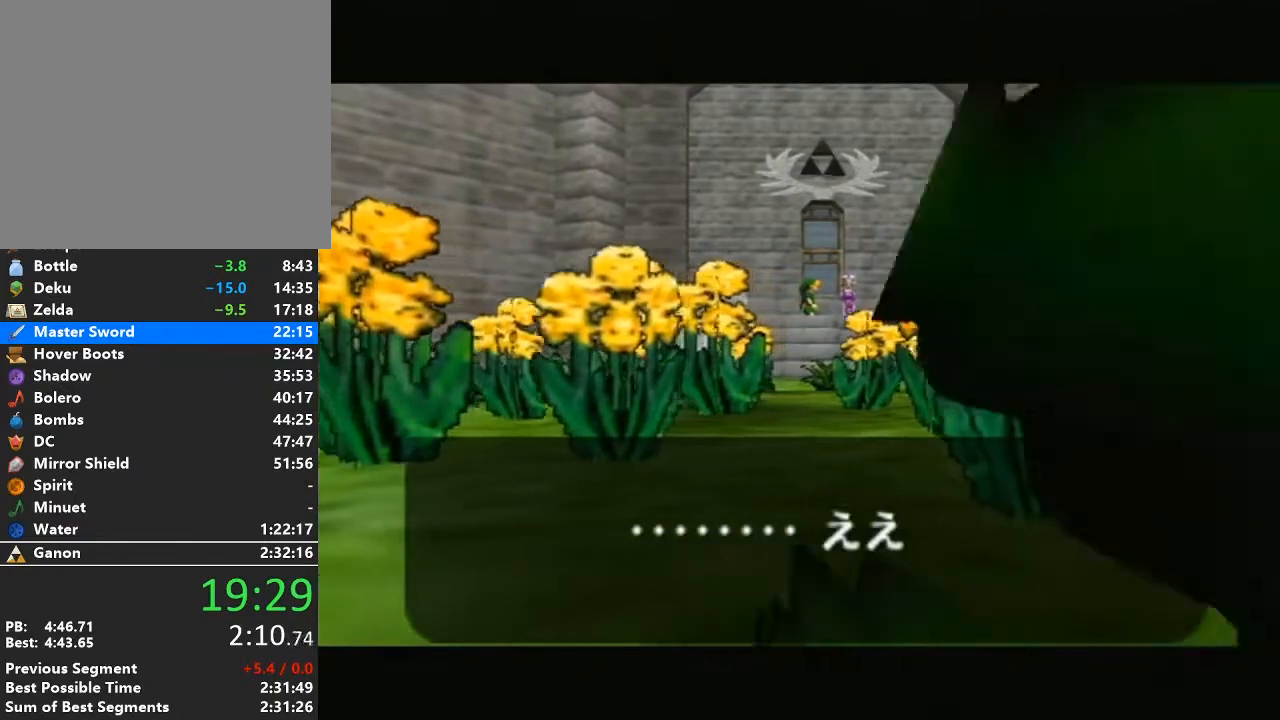
{"buttons": [], "left_stick": "center", "right_stick": "center", "events": [[67, "A", "up"], [67, "B", "down"], [133, "B", "up"], [167, "A", "down"], [233, "A", "up"], [233, "B", "down"], [317, "A", "down"], [317, "B", "up"], [383, "A", "up"], [417, "B", "down"], [500, "B", "up"]]}
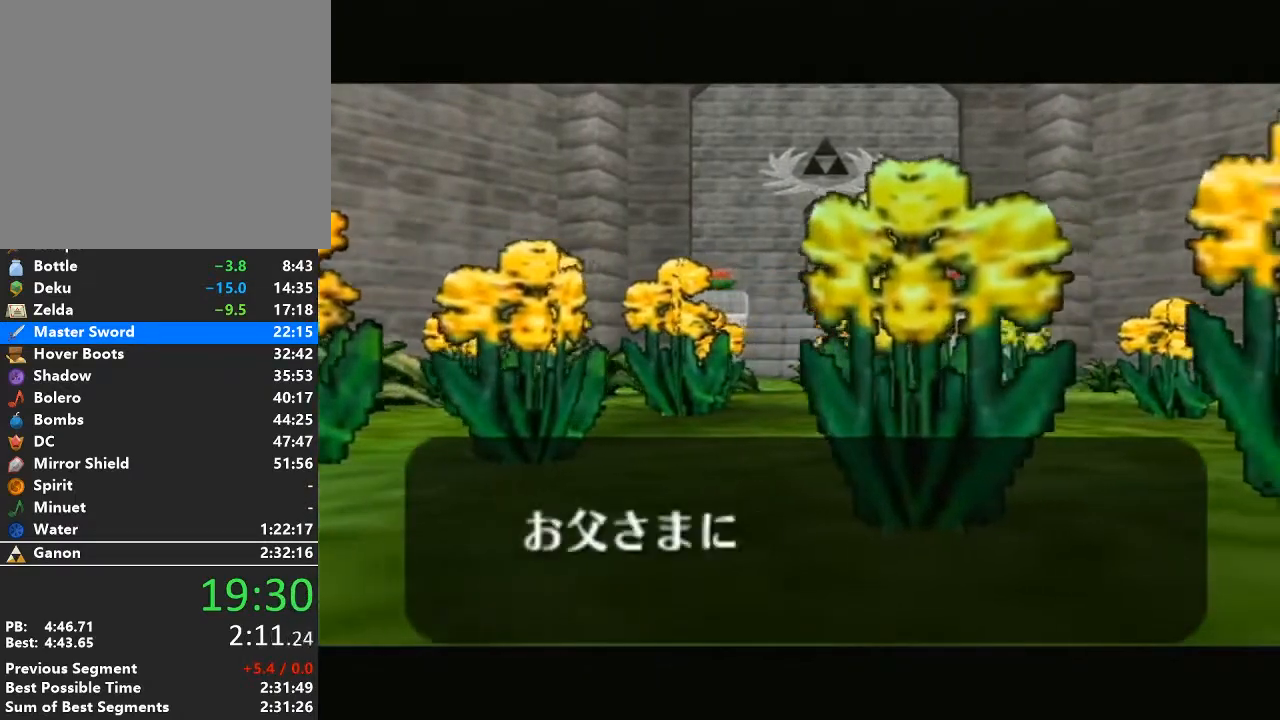
{"buttons": ["A"], "left_stick": "center", "right_stick": "center", "events": [[67, "B", "down"], [133, "B", "up"], [167, "A", "down"], [250, "A", "up"], [283, "B", "down"], [317, "B", "up"], [350, "A", "down"], [417, "A", "up"], [450, "B", "down"], [500, "A", "down"], [500, "B", "up"]]}
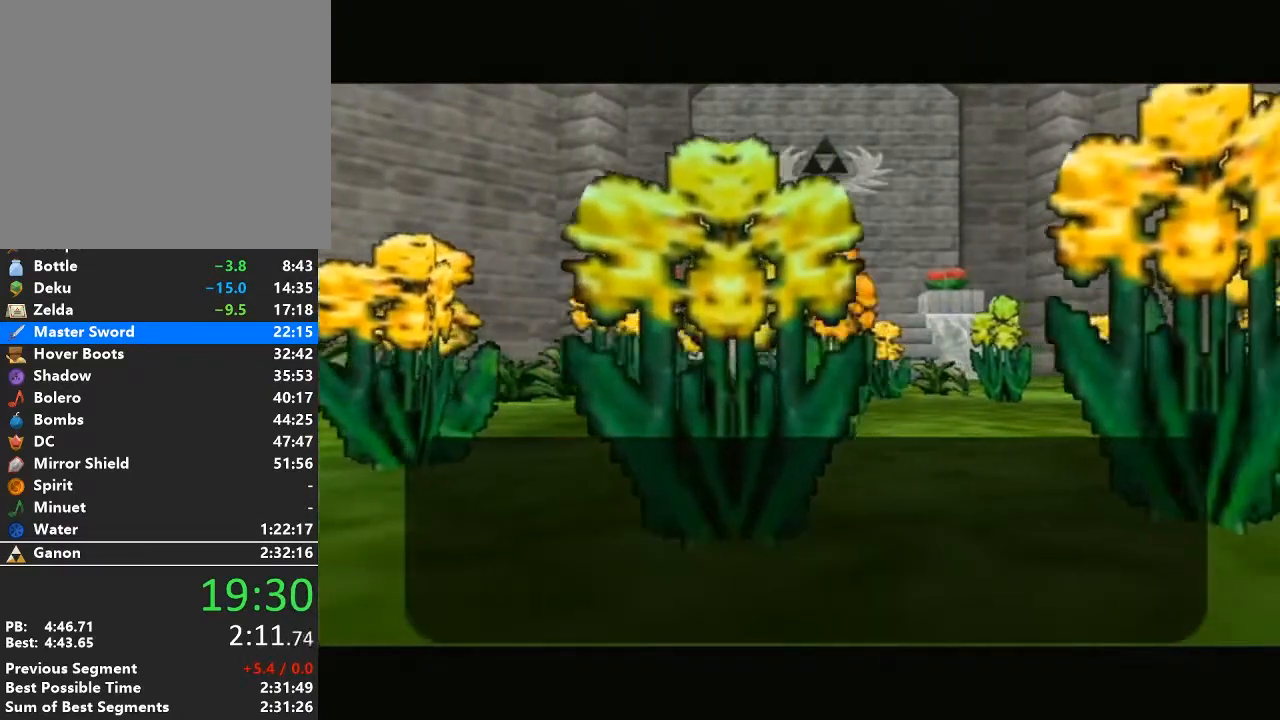
{"buttons": ["A"], "left_stick": "center", "right_stick": "center", "events": [[100, "A", "up"], [100, "B", "down"], [167, "B", "up"], [233, "A", "down"], [283, "A", "up"], [317, "B", "down"], [350, "A", "down"], [350, "B", "up"]]}
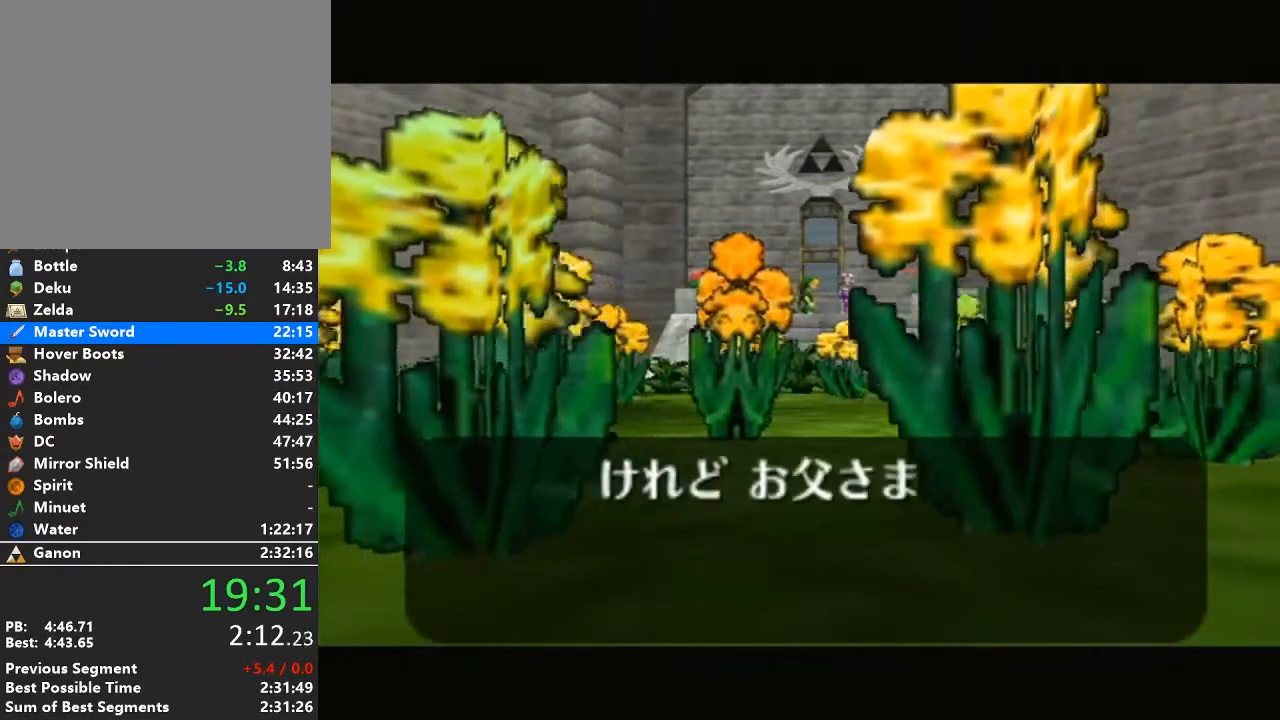
{"buttons": ["B"], "left_stick": "center", "right_stick": "center", "events": [[133, "A", "up"], [133, "B", "down"], [200, "A", "down"], [200, "B", "up"], [283, "A", "up"], [317, "B", "down"], [383, "B", "up"], [417, "A", "down"], [467, "A", "up"], [467, "B", "down"]]}
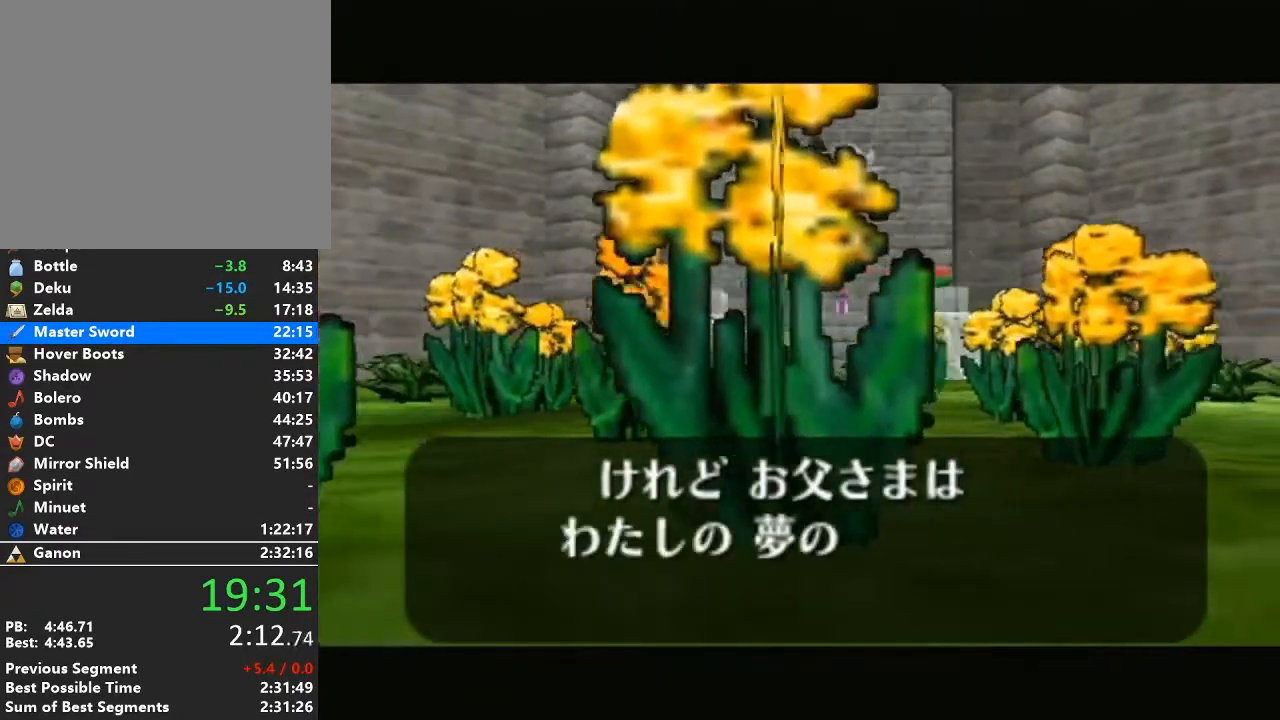
{"buttons": [], "left_stick": "center", "right_stick": "center", "events": [[67, "B", "up"], [100, "A", "down"], [167, "A", "up"], [167, "B", "down"], [250, "B", "up"], [283, "A", "down"], [350, "A", "up"], [350, "B", "down"], [417, "B", "up"], [450, "A", "down"], [500, "A", "up"]]}
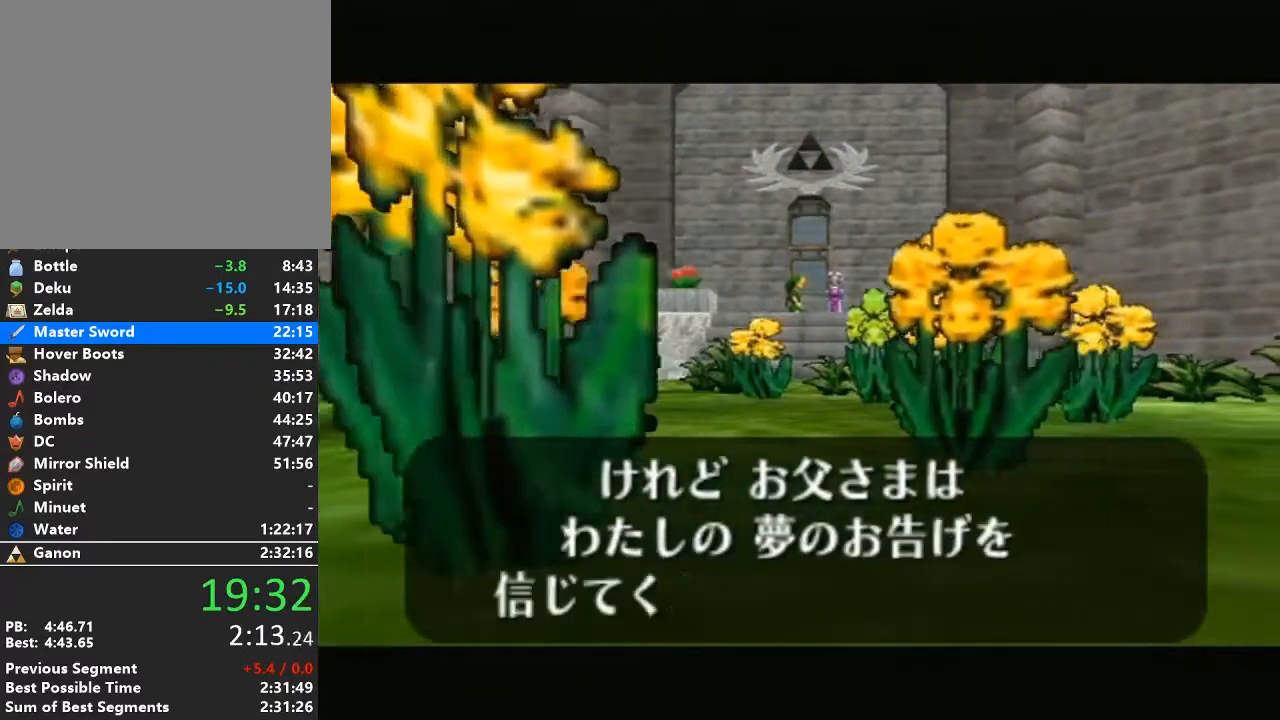
{"buttons": [], "left_stick": "center", "right_stick": "center", "events": [[33, "B", "down"], [67, "B", "up"], [100, "A", "down"], [167, "A", "up"], [200, "B", "down"], [250, "B", "up"], [283, "A", "down"], [350, "A", "up"], [350, "B", "down"], [450, "B", "up"], [467, "A", "down"], [500, "A", "up"]]}
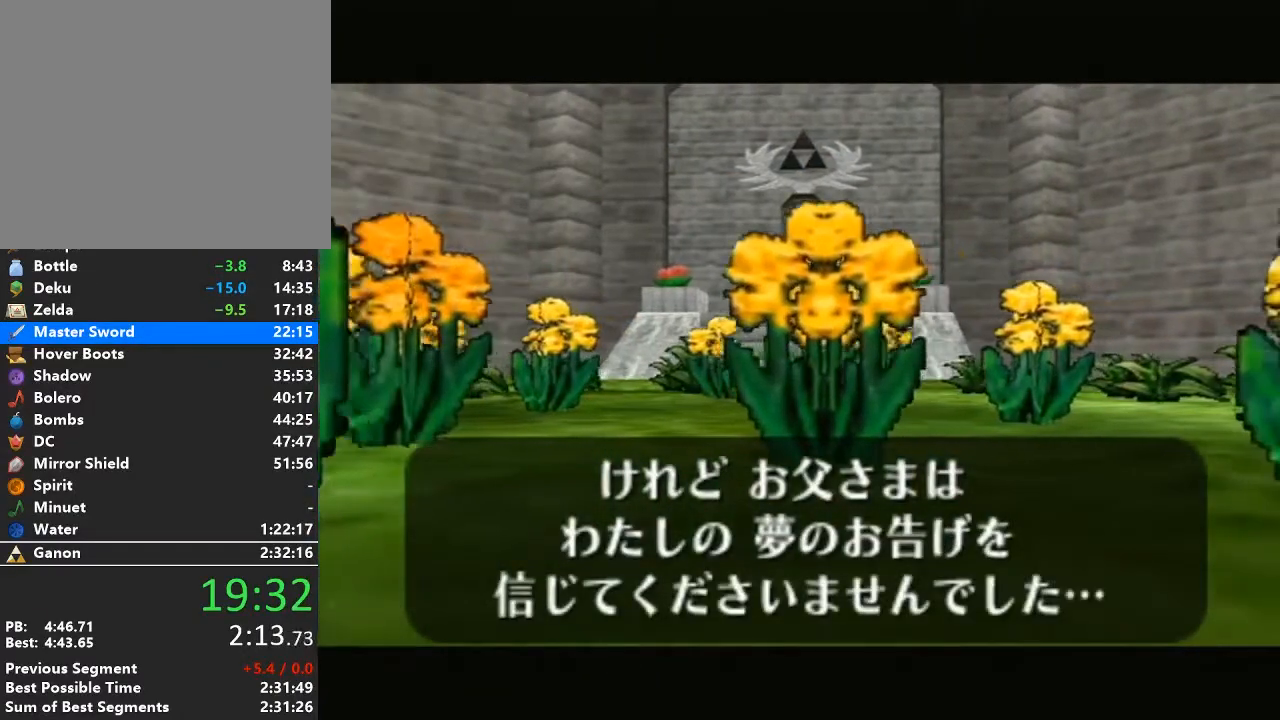
{"buttons": ["A"], "left_stick": "center", "right_stick": "center", "events": [[33, "B", "down"], [100, "B", "up"], [133, "A", "down"], [200, "A", "up"], [233, "B", "down"], [250, "B", "up"], [317, "A", "down"], [350, "A", "up"], [383, "B", "down"], [433, "B", "up"], [500, "A", "down"]]}
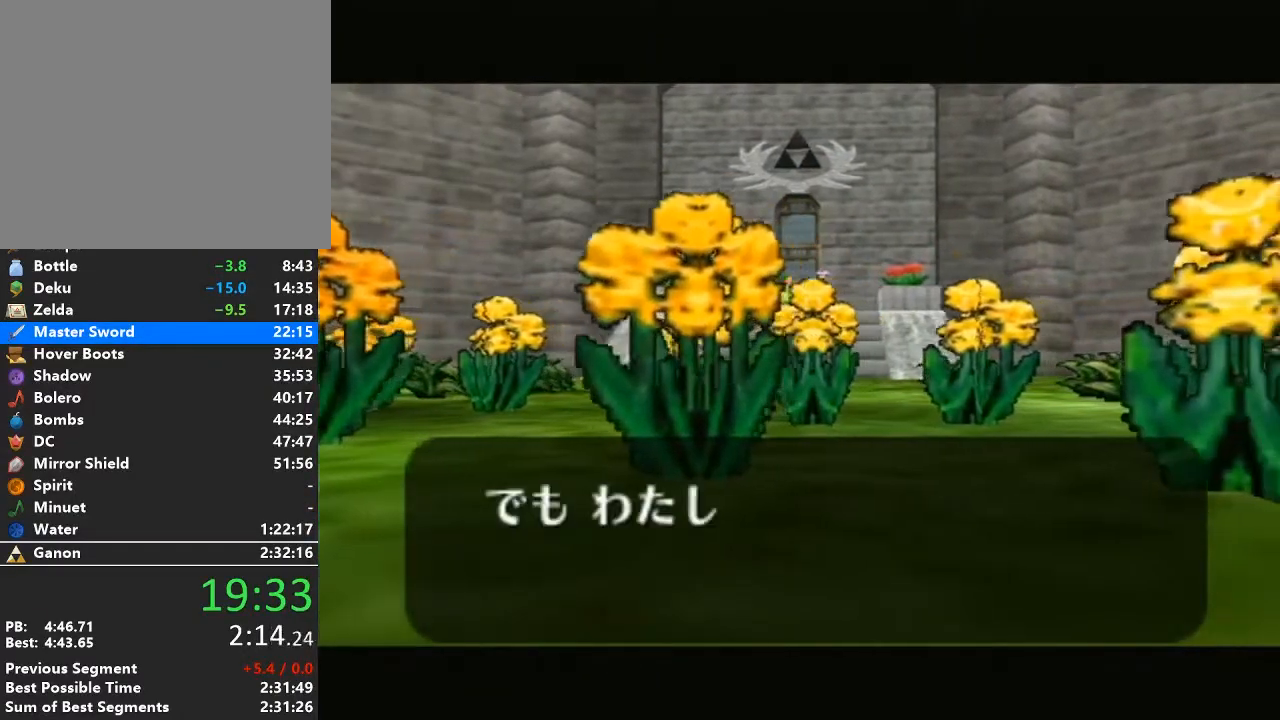
{"buttons": ["A"], "left_stick": "center", "right_stick": "center", "events": [[67, "A", "up"], [67, "B", "down"], [133, "A", "down"], [133, "B", "up"], [250, "B", "down"], [283, "B", "up"], [417, "A", "up"], [417, "B", "down"], [483, "B", "up"], [500, "A", "down"]]}
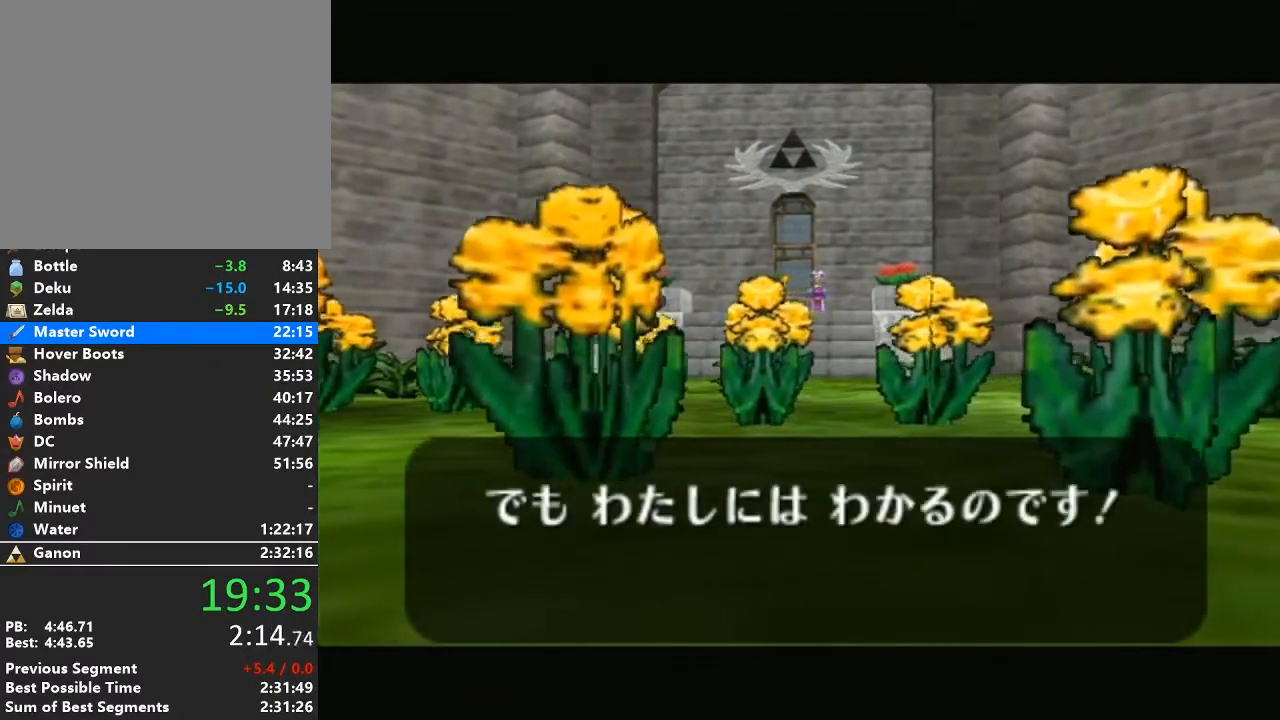
{"buttons": [], "left_stick": "center", "right_stick": "center", "events": [[67, "A", "up"], [67, "B", "down"], [133, "B", "up"], [167, "A", "down"], [233, "A", "up"], [267, "B", "down"], [317, "B", "up"], [350, "A", "down"], [417, "A", "up"], [450, "B", "down"], [500, "B", "up"]]}
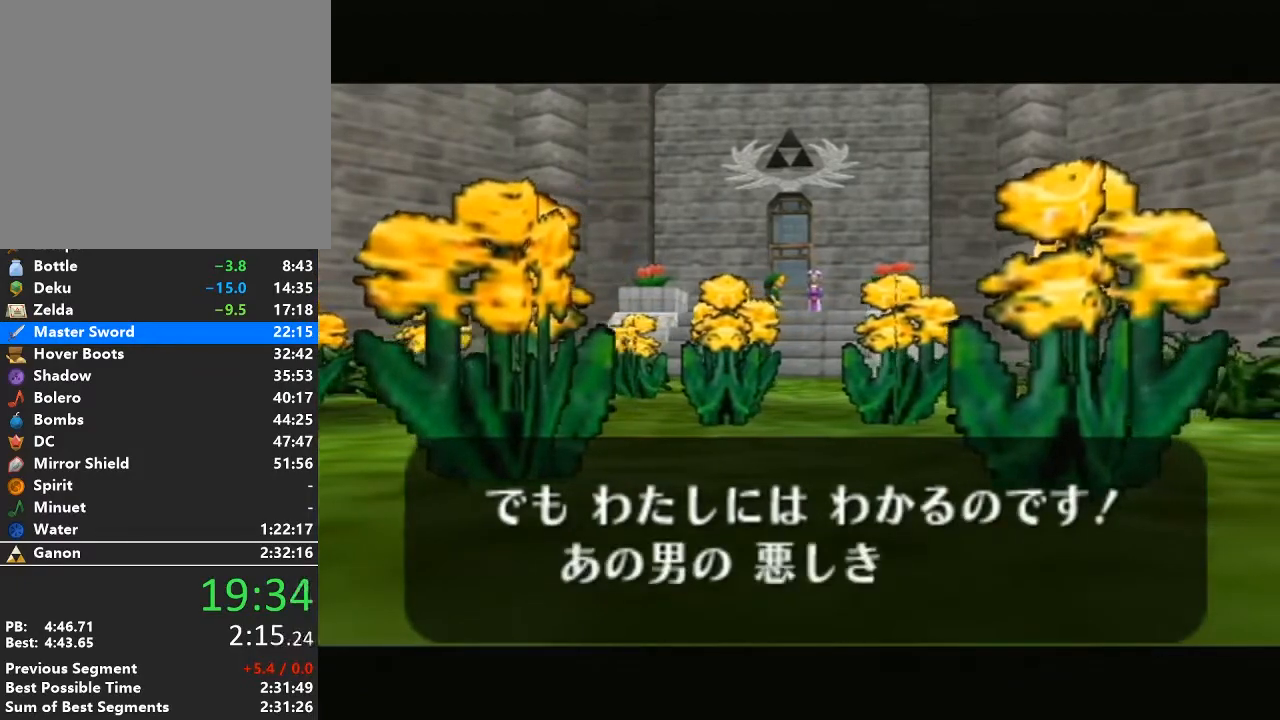
{"buttons": ["B"], "left_stick": "center", "right_stick": "center", "events": [[33, "A", "down"], [100, "A", "up"], [100, "B", "down"], [200, "B", "up"], [233, "A", "down"], [283, "A", "up"], [283, "B", "down"], [350, "B", "up"], [417, "A", "down"], [450, "A", "up"], [467, "B", "down"]]}
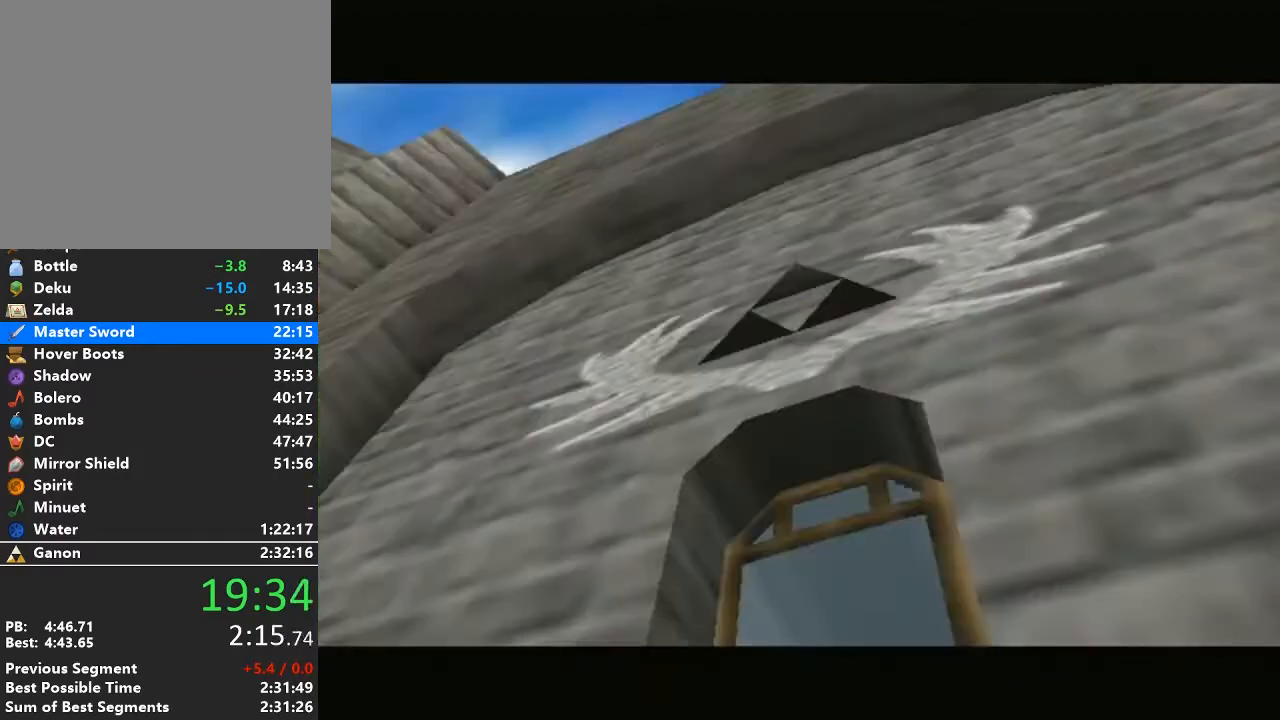
{"buttons": [], "left_stick": "center", "right_stick": "center", "events": [[33, "B", "up"], [100, "A", "down"], [167, "A", "up"], [200, "B", "down"], [217, "B", "up"], [283, "A", "down"], [350, "A", "up"], [350, "B", "down"], [383, "B", "up"], [450, "A", "down"], [500, "A", "up"]]}
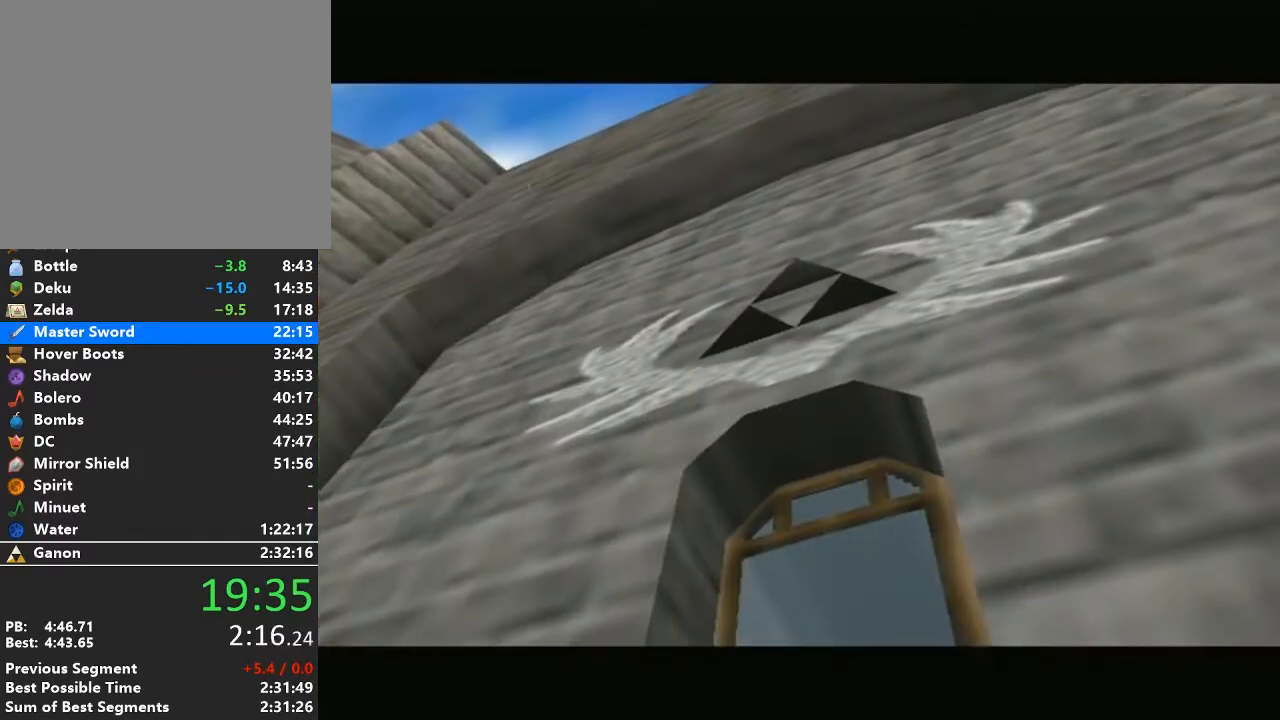
{"buttons": ["A"], "left_stick": "center", "right_stick": "center", "events": [[33, "B", "down"], [67, "B", "up"], [133, "A", "down"], [200, "A", "up"], [200, "B", "down"], [250, "B", "up"], [317, "A", "down"], [350, "A", "up"], [383, "B", "down"], [450, "B", "up"], [500, "A", "down"]]}
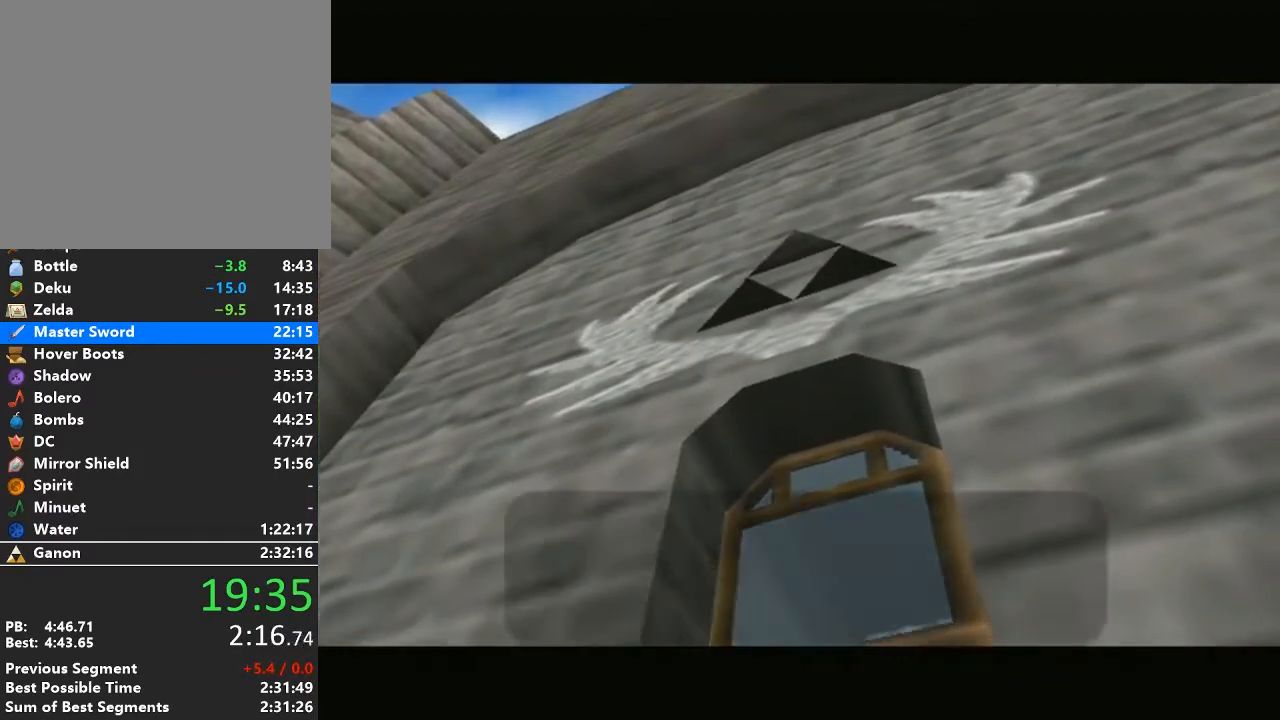
{"buttons": ["A"], "left_stick": "center", "right_stick": "center", "events": [[67, "A", "up"], [67, "B", "down"], [133, "B", "up"], [167, "A", "down"], [233, "A", "up"], [250, "B", "down"], [283, "B", "up"], [350, "A", "down"], [417, "A", "up"], [433, "B", "down"], [483, "B", "up"], [500, "A", "down"]]}
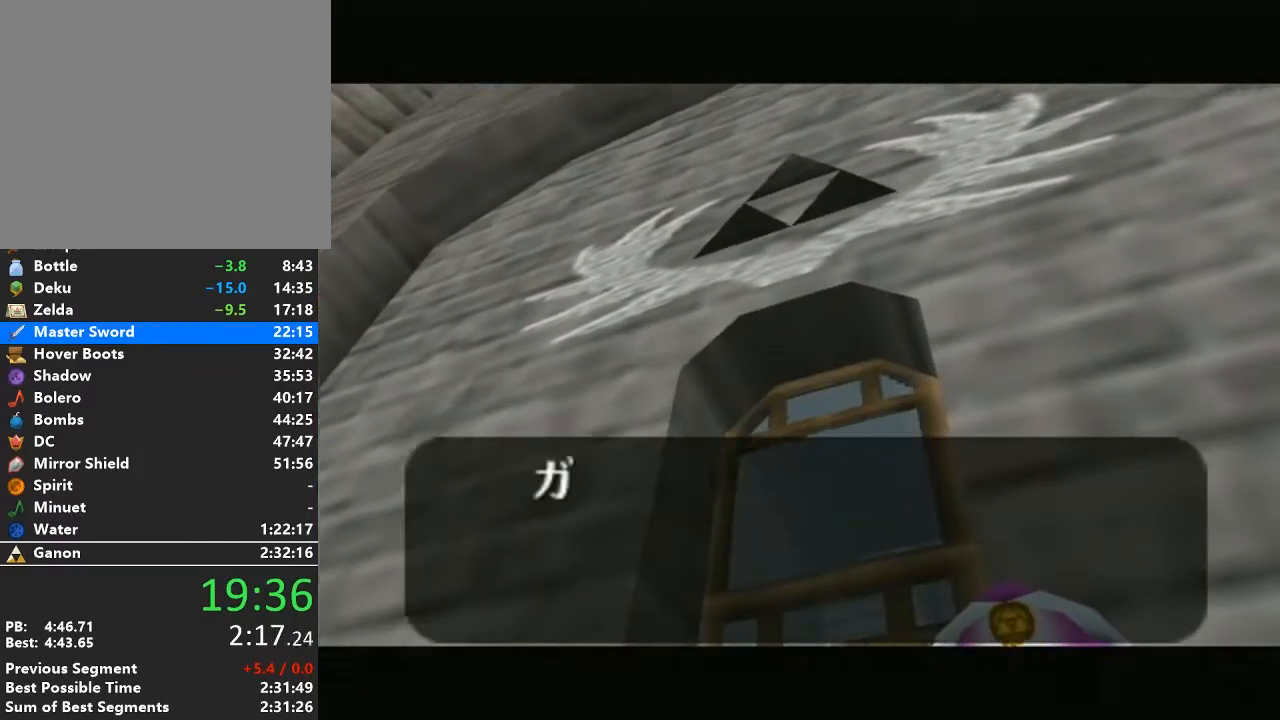
{"buttons": [], "left_stick": "center", "right_stick": "center", "events": [[67, "A", "up"], [100, "B", "down"], [167, "B", "up"], [200, "A", "down"], [267, "A", "up"], [267, "B", "down"], [317, "B", "up"], [350, "A", "down"], [417, "A", "up"], [450, "B", "down"], [500, "B", "up"]]}
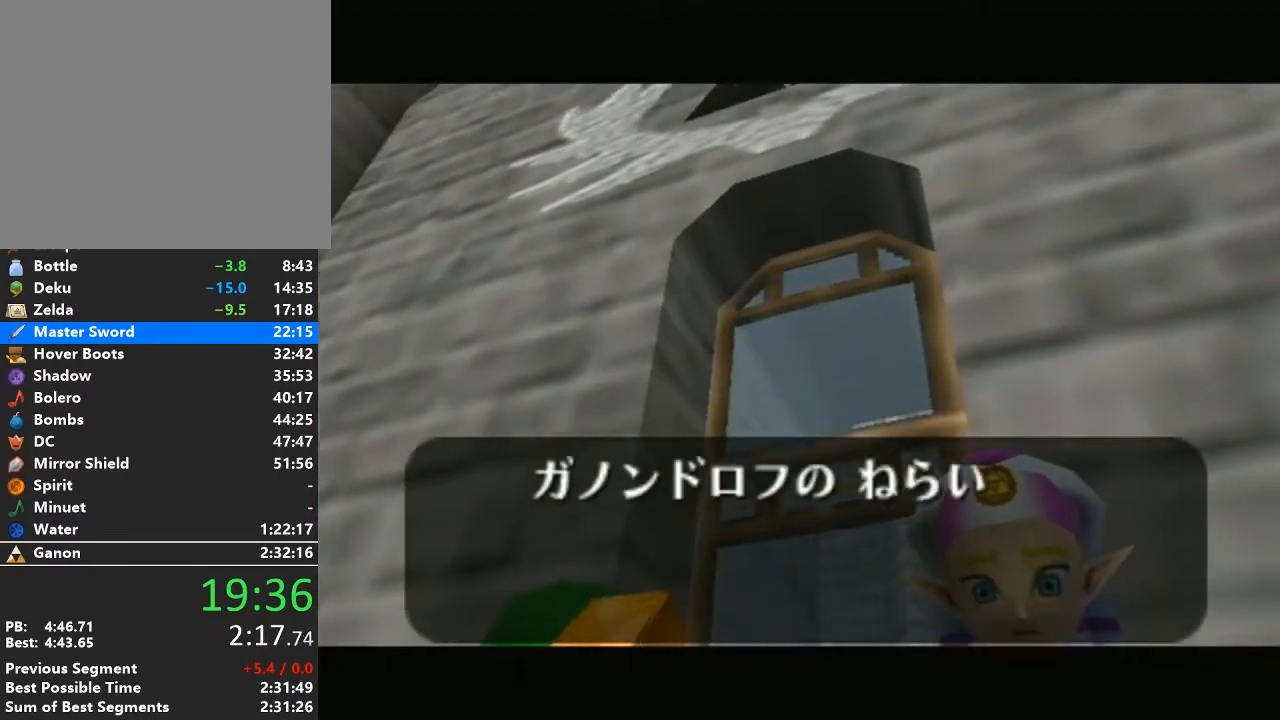
{"buttons": ["B"], "left_stick": "center", "right_stick": "center", "events": [[33, "A", "down"], [100, "A", "up"], [133, "B", "down"], [167, "B", "up"], [233, "A", "down"], [250, "A", "up"], [283, "B", "down"], [350, "B", "up"], [417, "A", "down"], [467, "A", "up"], [467, "B", "down"]]}
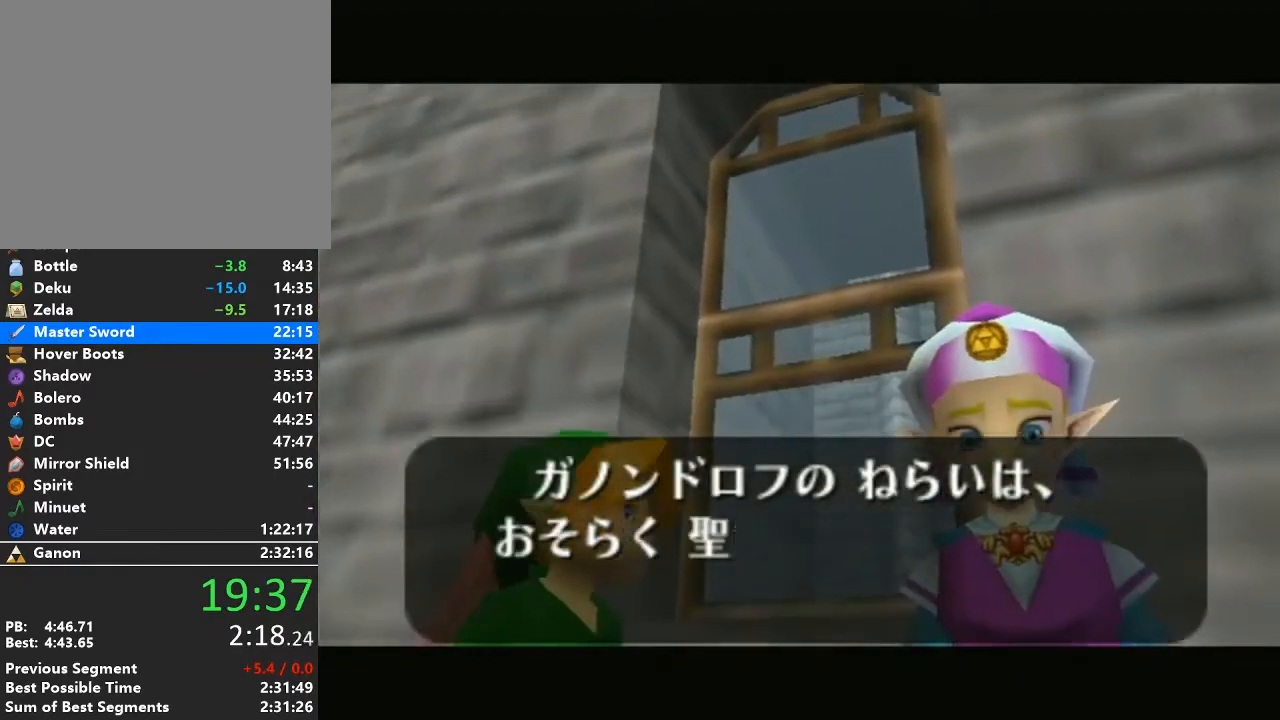
{"buttons": ["A"], "left_stick": "center", "right_stick": "center", "events": [[33, "A", "down"], [33, "B", "up"], [133, "A", "up"], [133, "B", "down"], [233, "B", "up"], [250, "A", "down"], [317, "A", "up"], [317, "B", "down"], [383, "B", "up"], [417, "A", "down"]]}
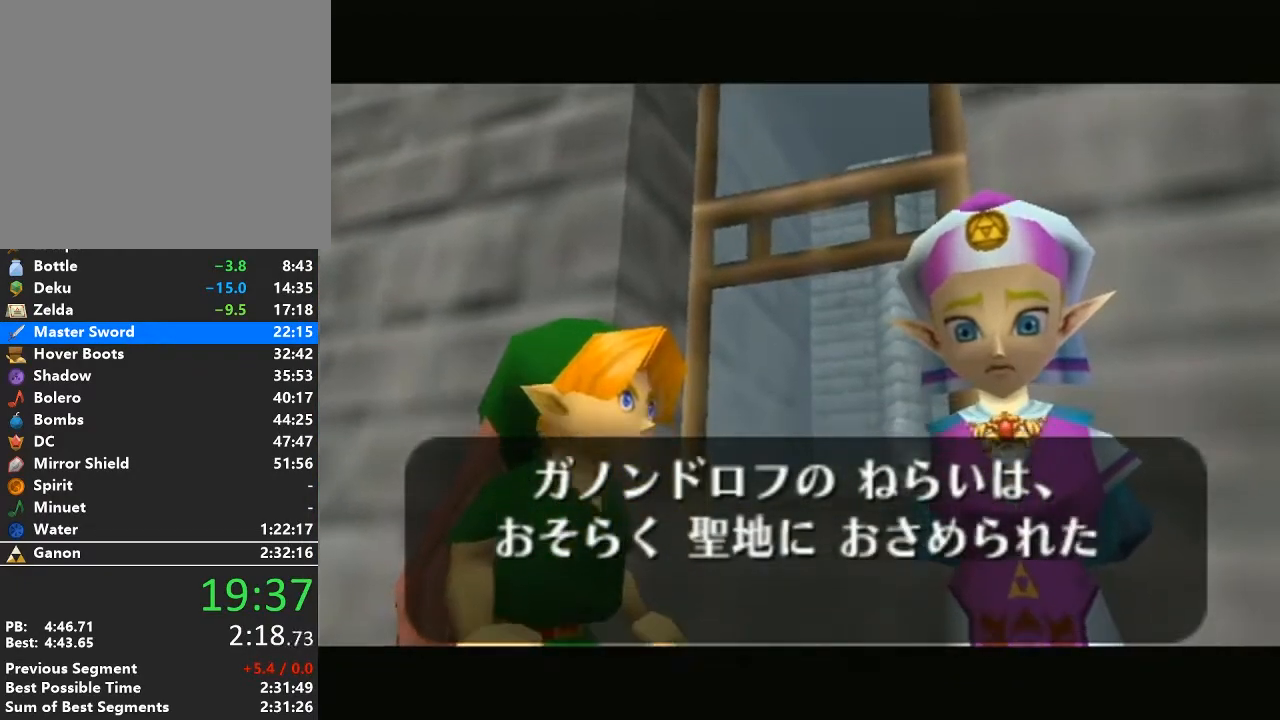
{"buttons": ["A"], "left_stick": "center", "right_stick": "center", "events": [[17, "A", "up"], [17, "B", "down"], [67, "B", "up"], [100, "A", "down"], [167, "A", "up"], [200, "B", "down"], [267, "B", "up"], [283, "A", "down"], [350, "A", "up"], [383, "B", "down"], [417, "B", "up"], [450, "A", "down"]]}
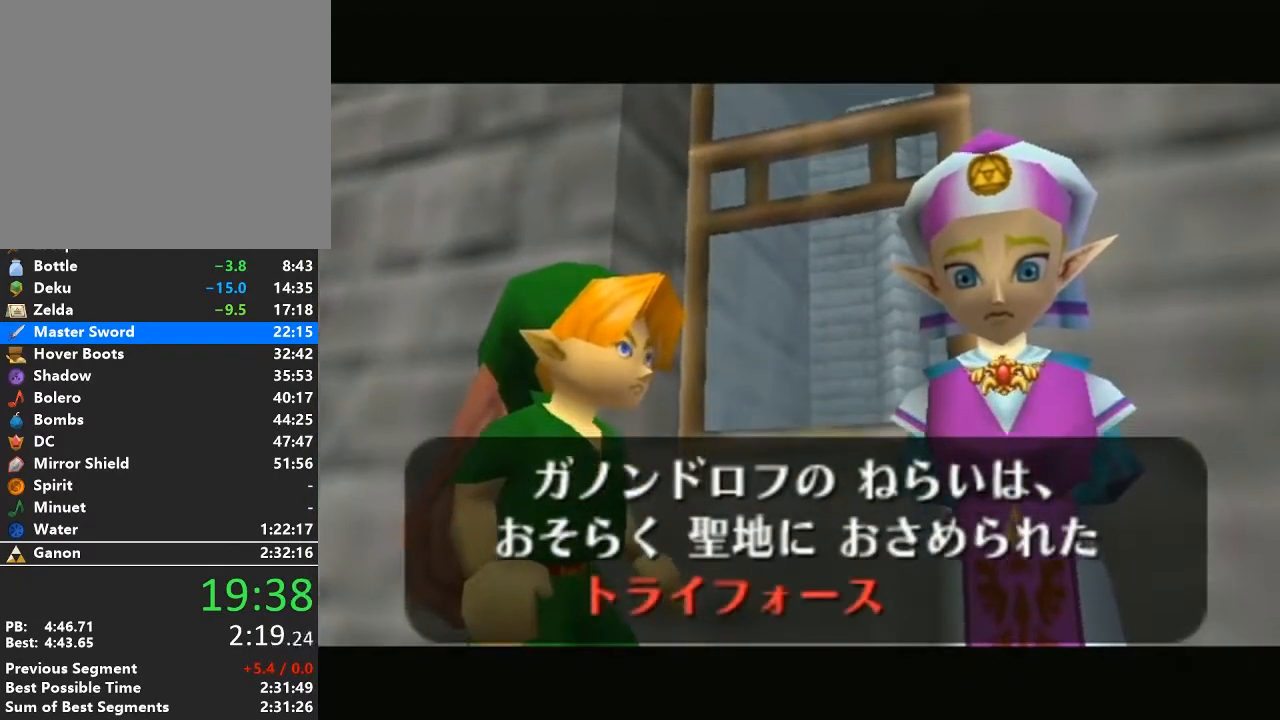
{"buttons": ["A"], "left_stick": "center", "right_stick": "center", "events": [[33, "A", "up"], [33, "B", "down"], [100, "B", "up"], [167, "A", "down"], [233, "A", "up"], [233, "B", "down"], [283, "B", "up"], [317, "A", "down"], [383, "A", "up"], [383, "B", "down"], [450, "B", "up"], [483, "A", "down"]]}